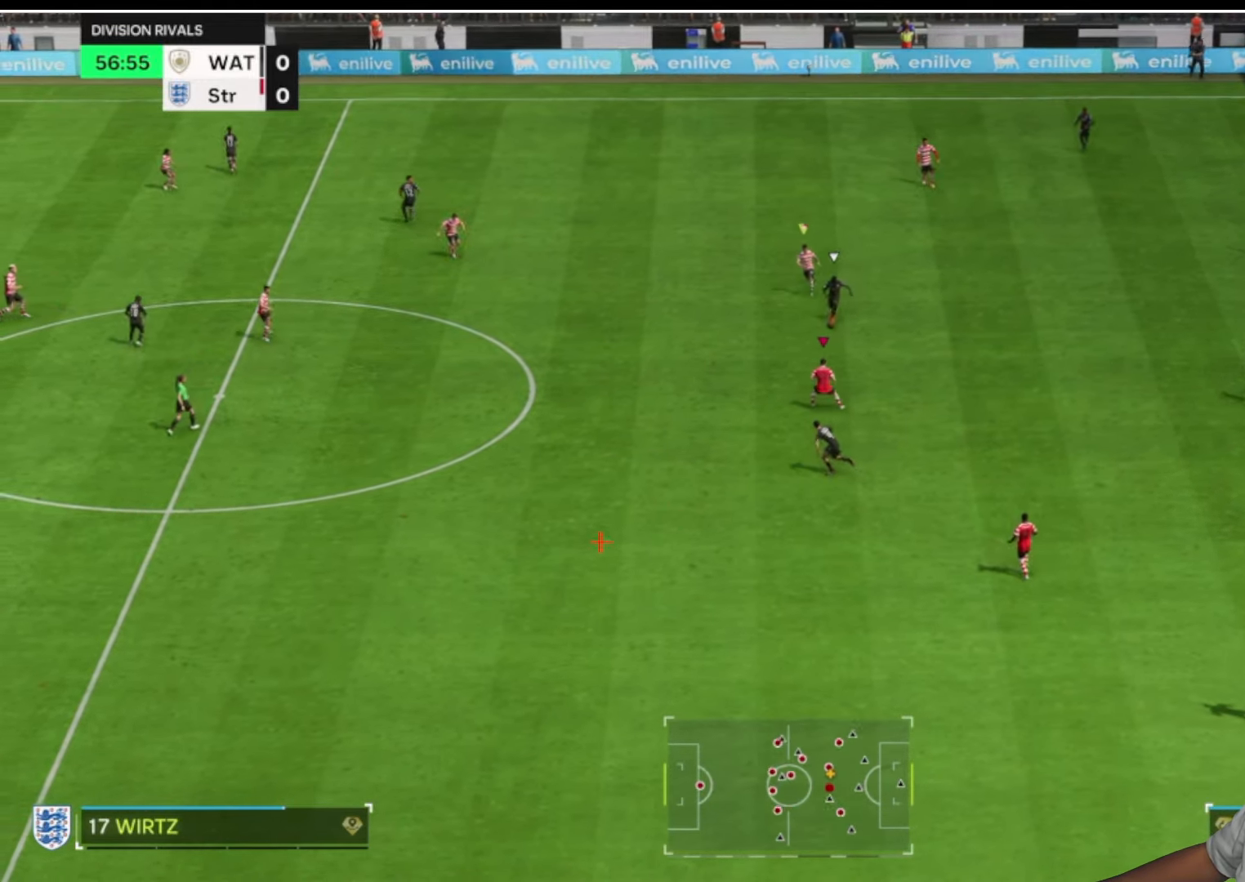
Gameplay with a controller (PlayStation layout); each line is a JSON object with the inputs held at the frame after it. "button_events" lists button changes between this image and that frame as [ms after this image, input, new state], when the widget could be followed in between (sticks are given only as held states).
{"buttons": ["R1", "R2"], "left_stick": "left", "right_stick": "center", "button_events": []}
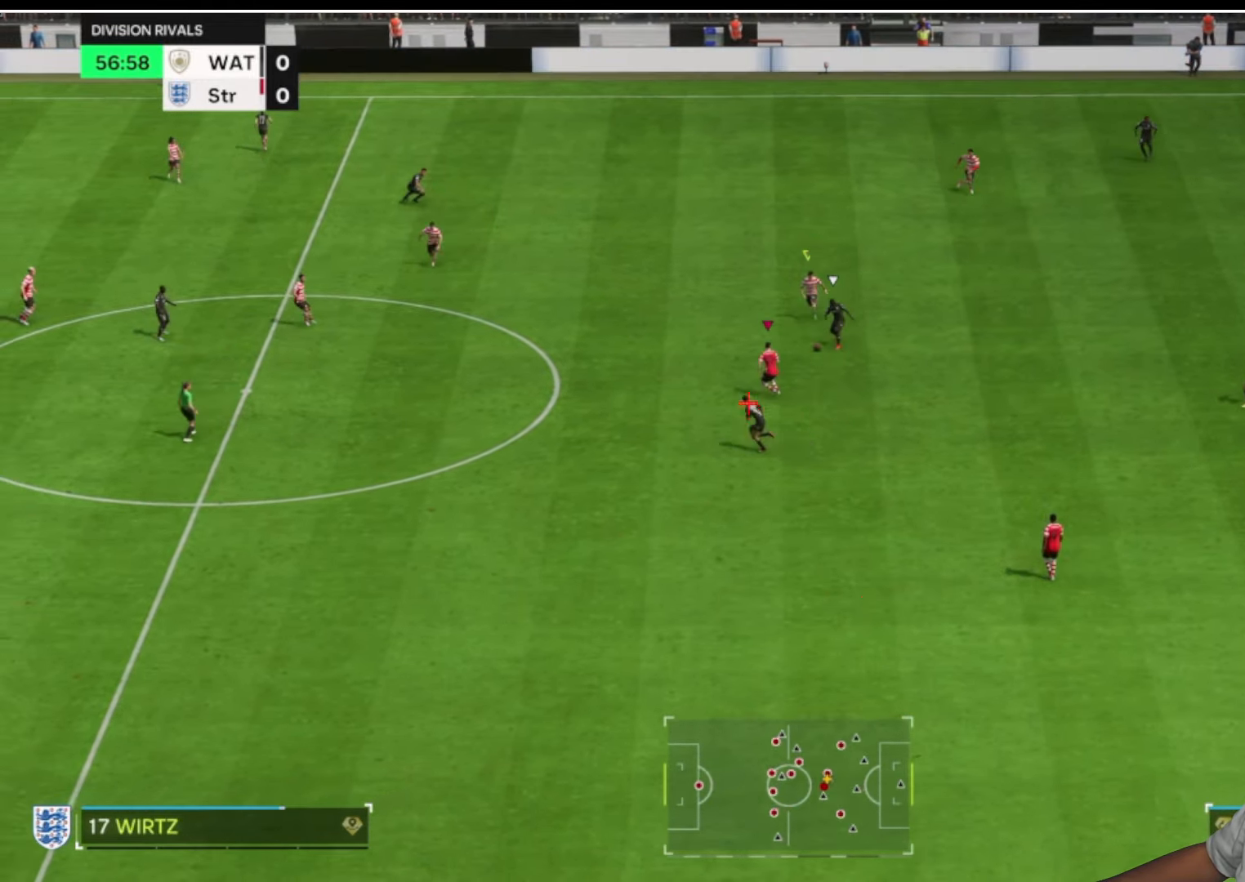
{"buttons": [], "left_stick": "up", "right_stick": "center", "button_events": [[33, "R1", "up"], [300, "R2", "up"]]}
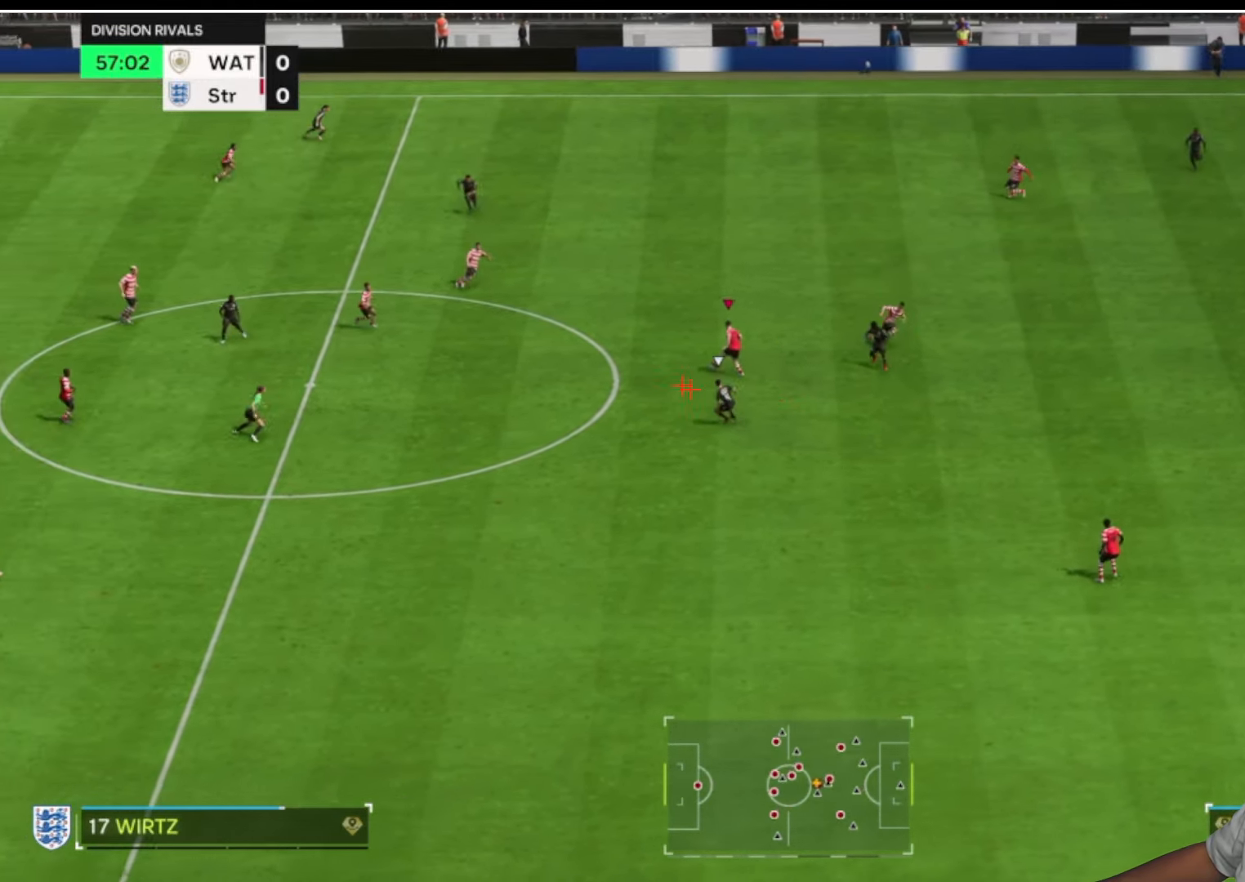
{"buttons": ["TRIANGLE"], "left_stick": "up-right", "right_stick": "center", "button_events": [[434, "TRIANGLE", "down"]]}
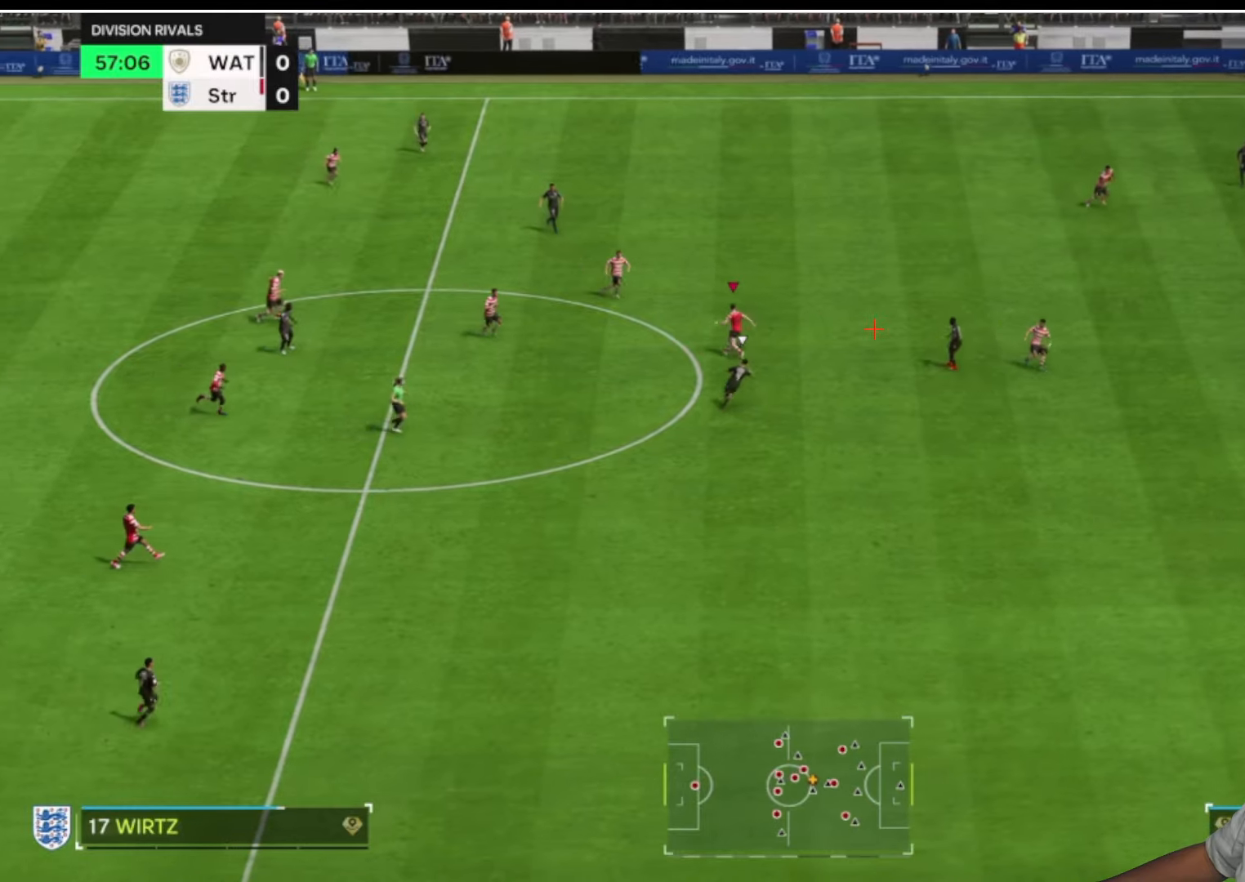
{"buttons": ["R2"], "left_stick": "right", "right_stick": "center", "button_events": [[150, "TRIANGLE", "up"], [300, "R2", "down"]]}
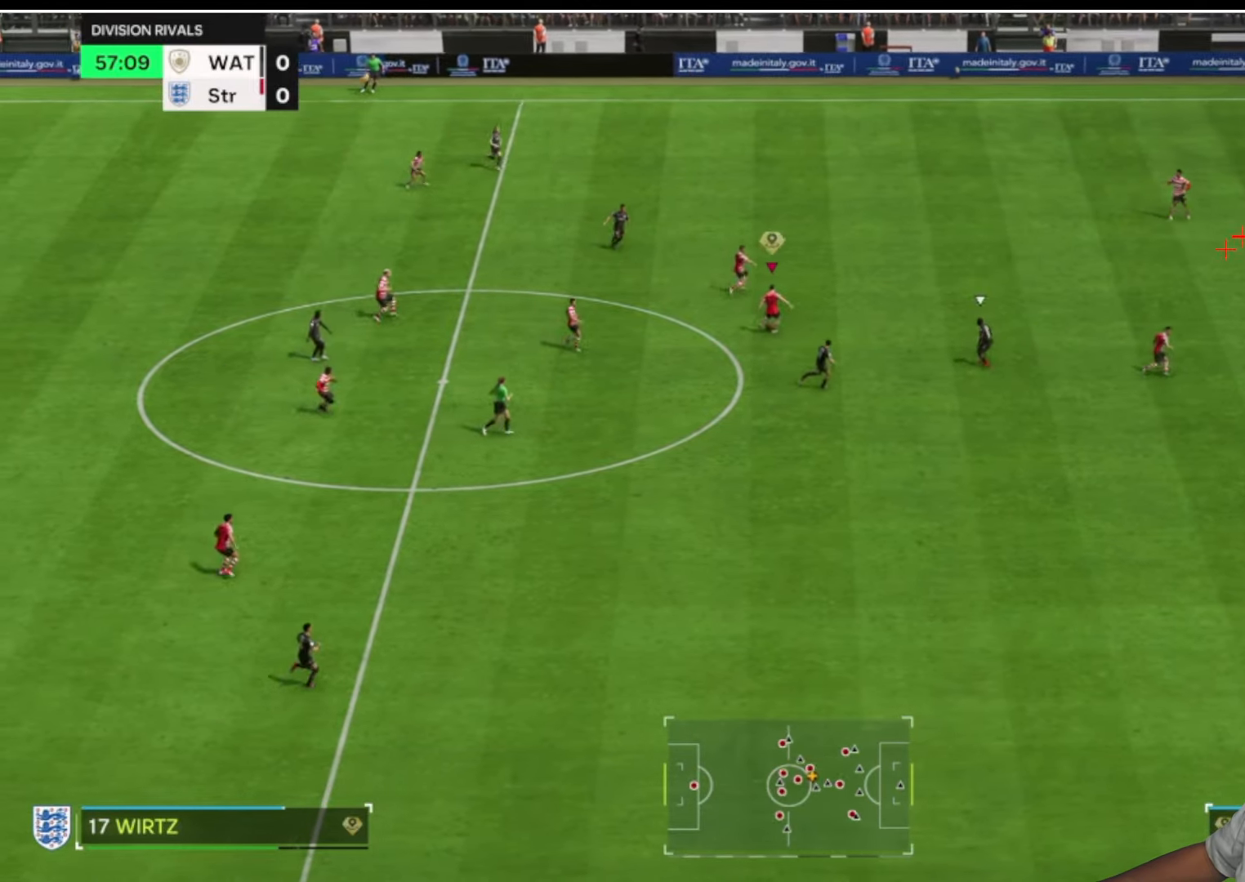
{"buttons": [], "left_stick": "down", "right_stick": "center", "button_events": [[300, "R2", "up"]]}
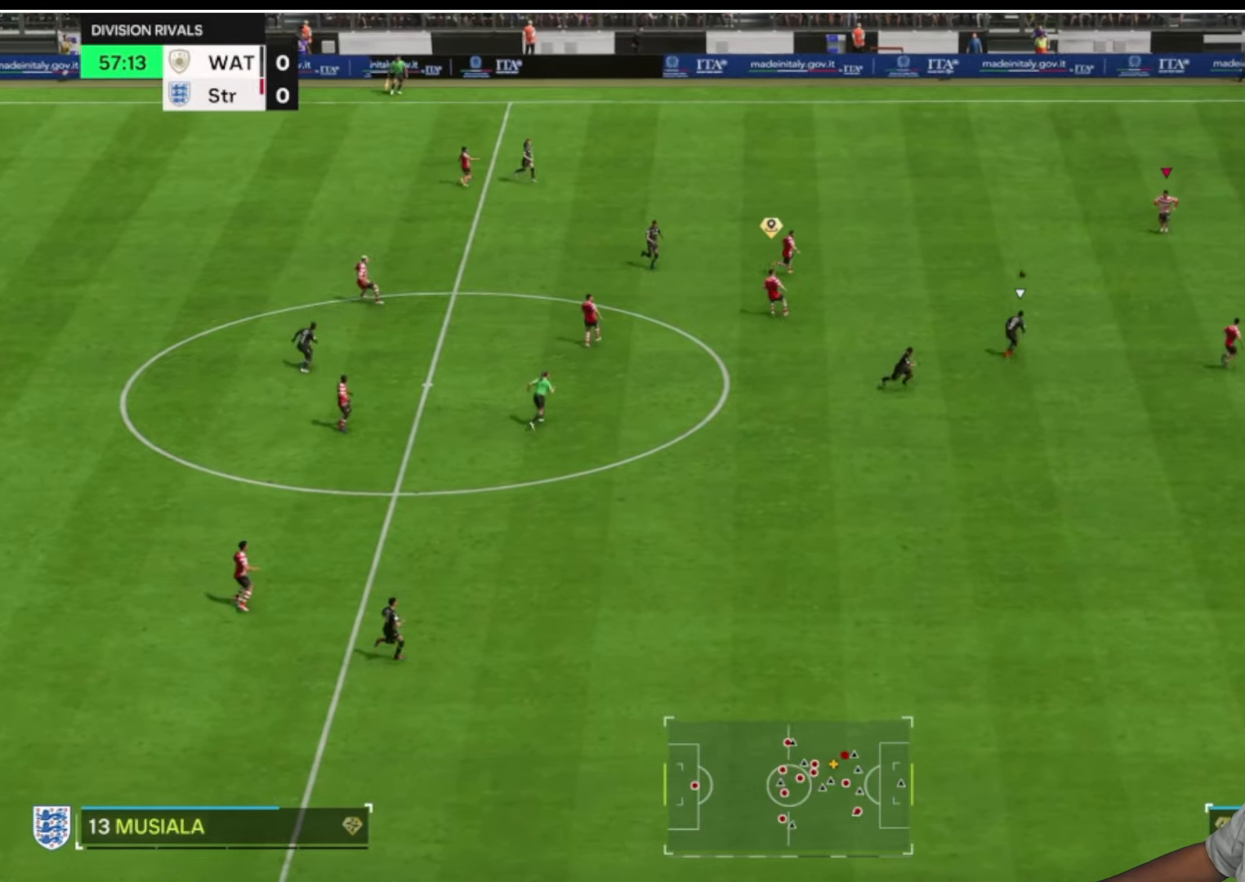
{"buttons": ["L1"], "left_stick": "down", "right_stick": "center", "button_events": [[400, "L1", "down"]]}
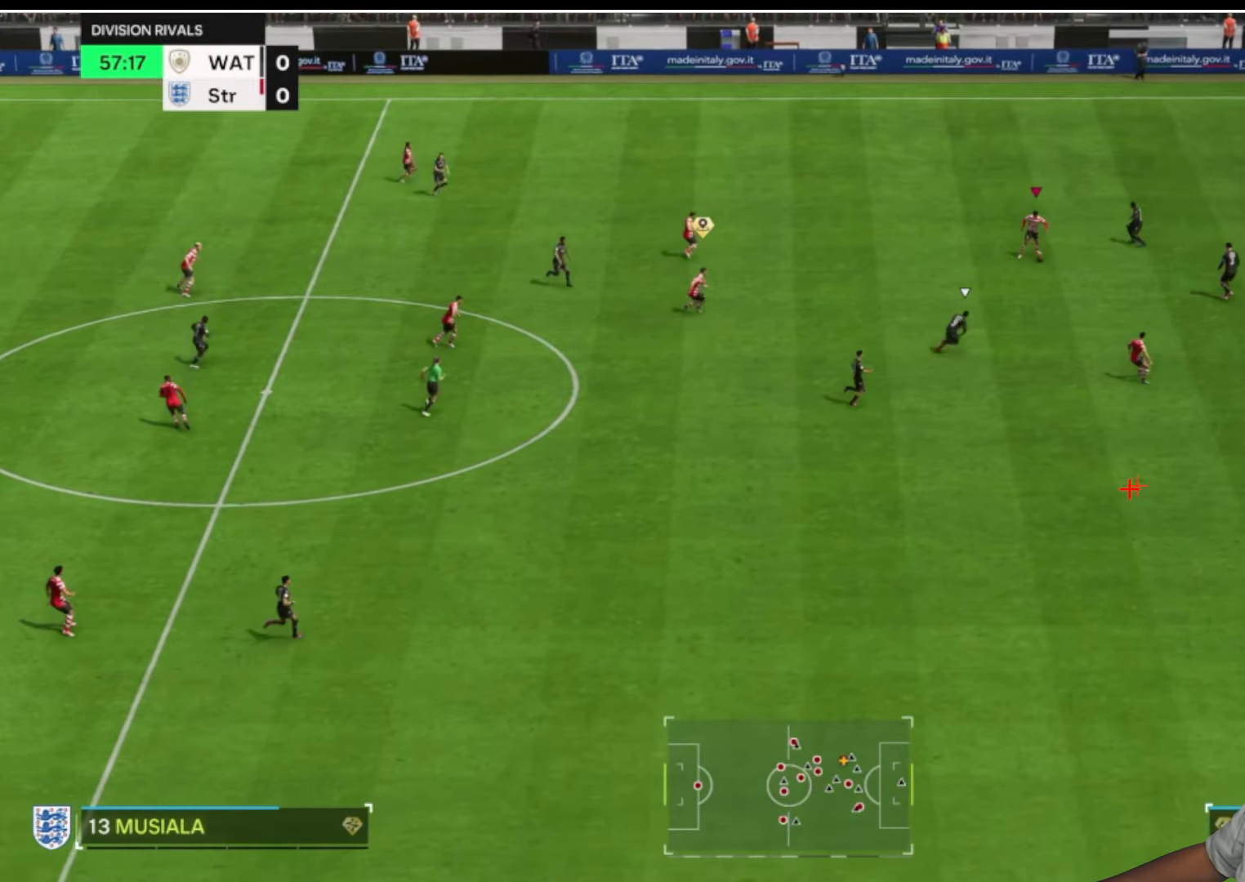
{"buttons": [], "left_stick": "down", "right_stick": "center", "button_events": [[17, "L1", "up"]]}
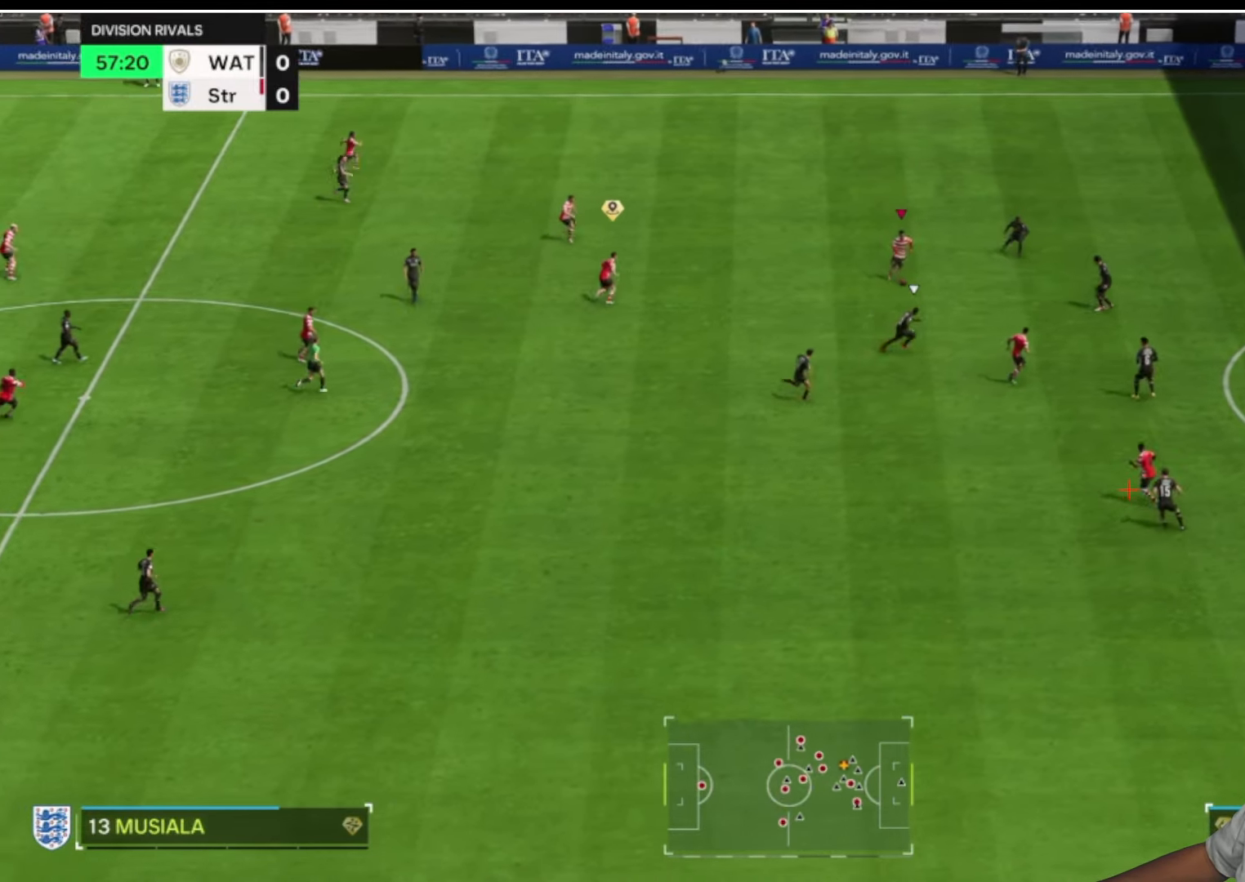
{"buttons": [], "left_stick": "right", "right_stick": "center", "button_events": []}
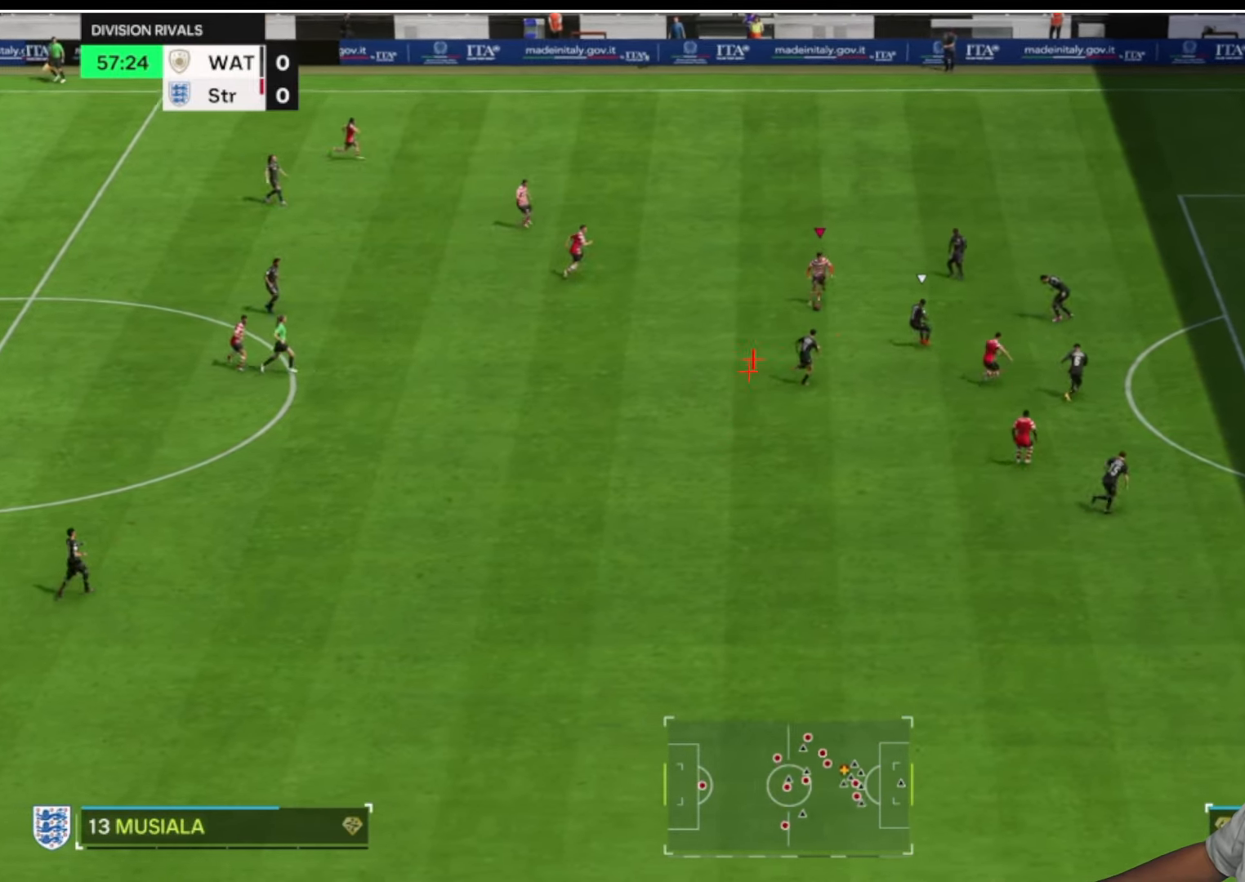
{"buttons": ["R2"], "left_stick": "right", "right_stick": "center", "button_events": [[117, "TRIANGLE", "down"], [184, "L1", "down"], [334, "L1", "up"], [334, "TRIANGLE", "up"], [417, "R2", "down"]]}
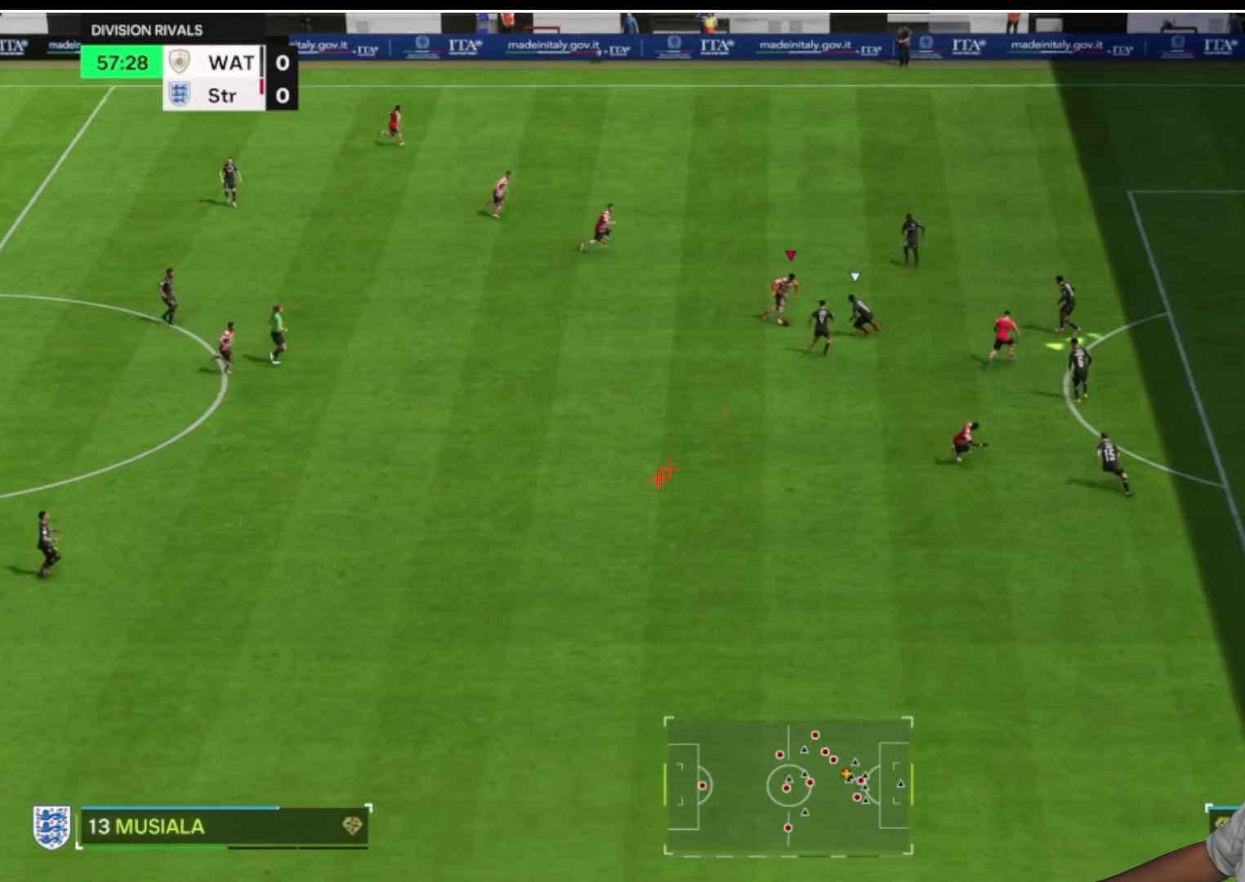
{"buttons": ["R2"], "left_stick": "up-right", "right_stick": "center", "button_events": []}
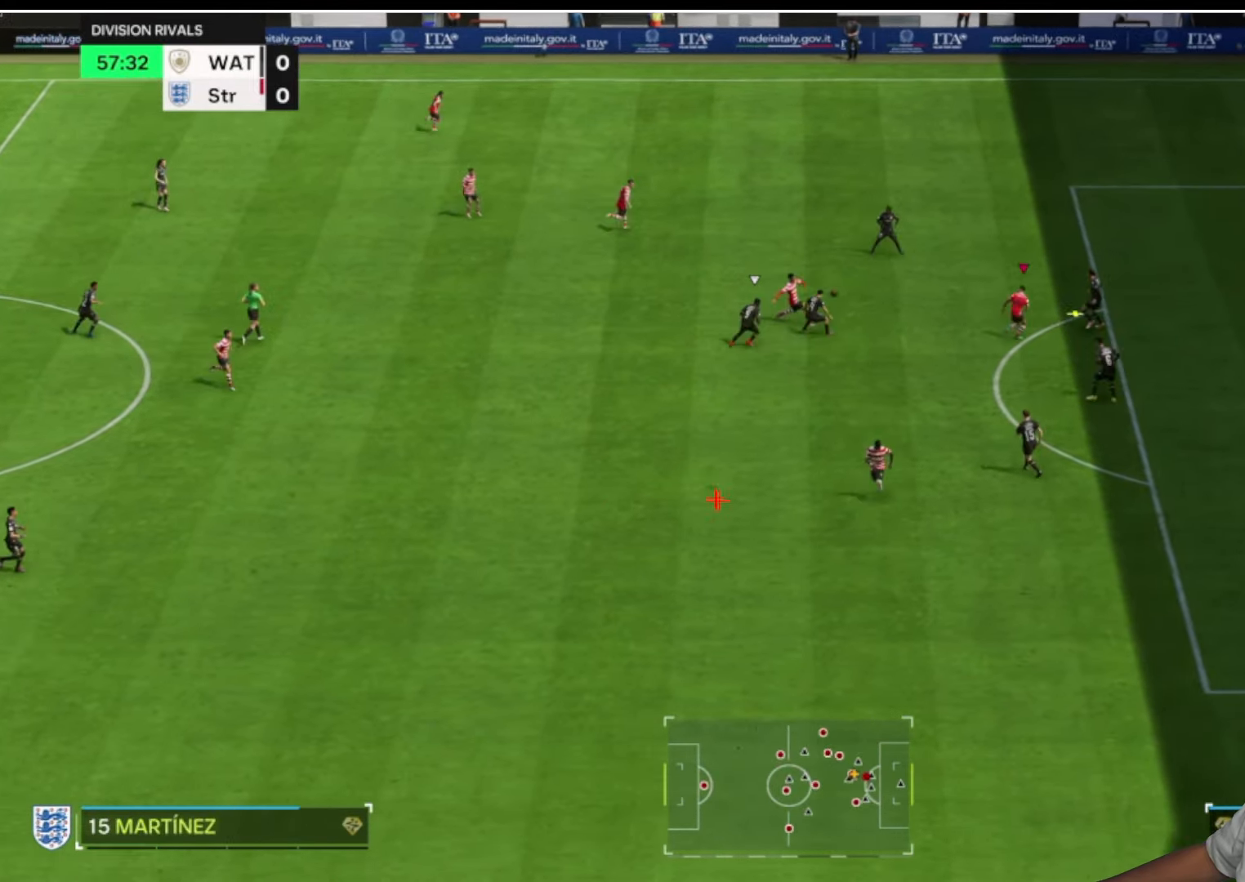
{"buttons": [], "left_stick": "down-right", "right_stick": "center", "button_events": [[217, "R2", "up"]]}
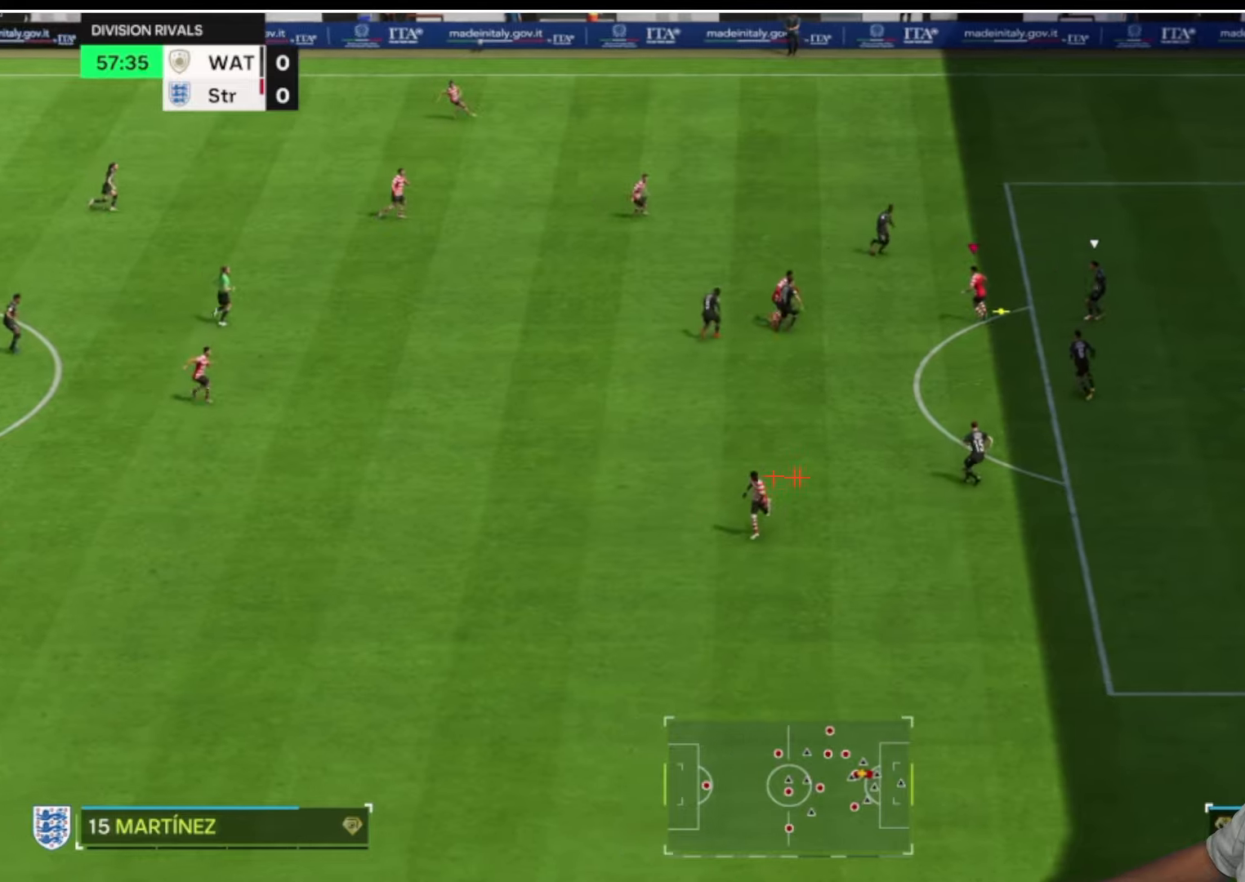
{"buttons": [], "left_stick": "up-right", "right_stick": "center", "button_events": []}
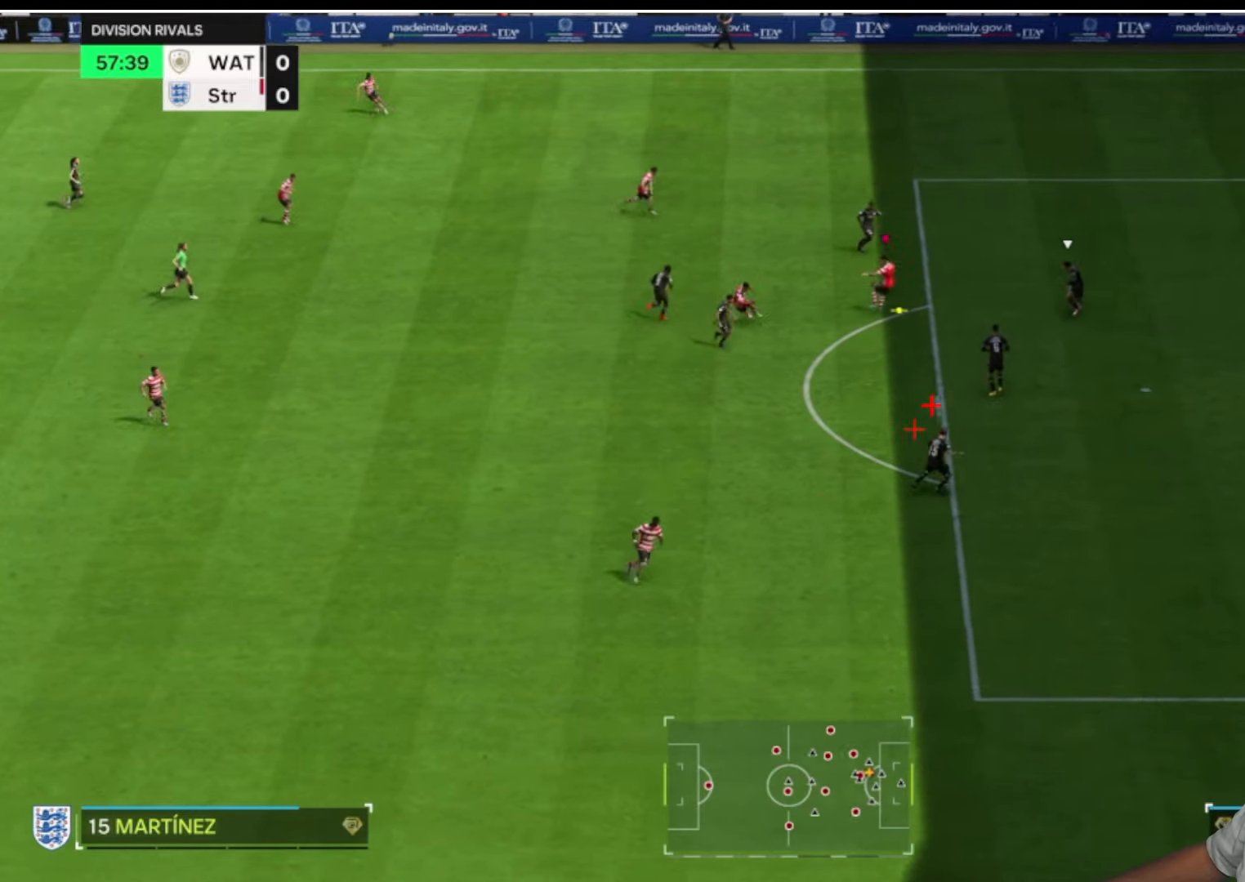
{"buttons": [], "left_stick": "down", "right_stick": "center", "button_events": []}
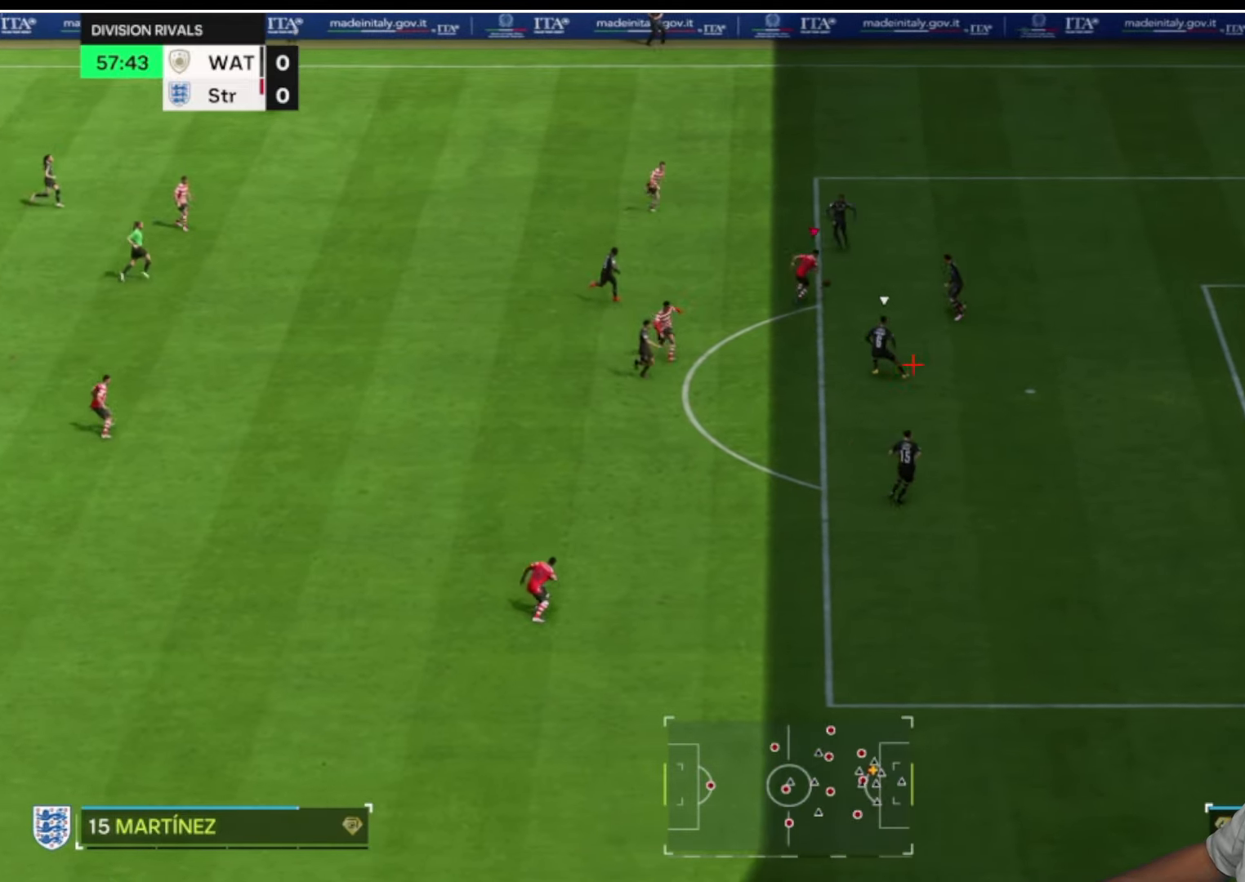
{"buttons": ["CROSS"], "left_stick": "down", "right_stick": "center", "button_events": [[466, "CROSS", "down"]]}
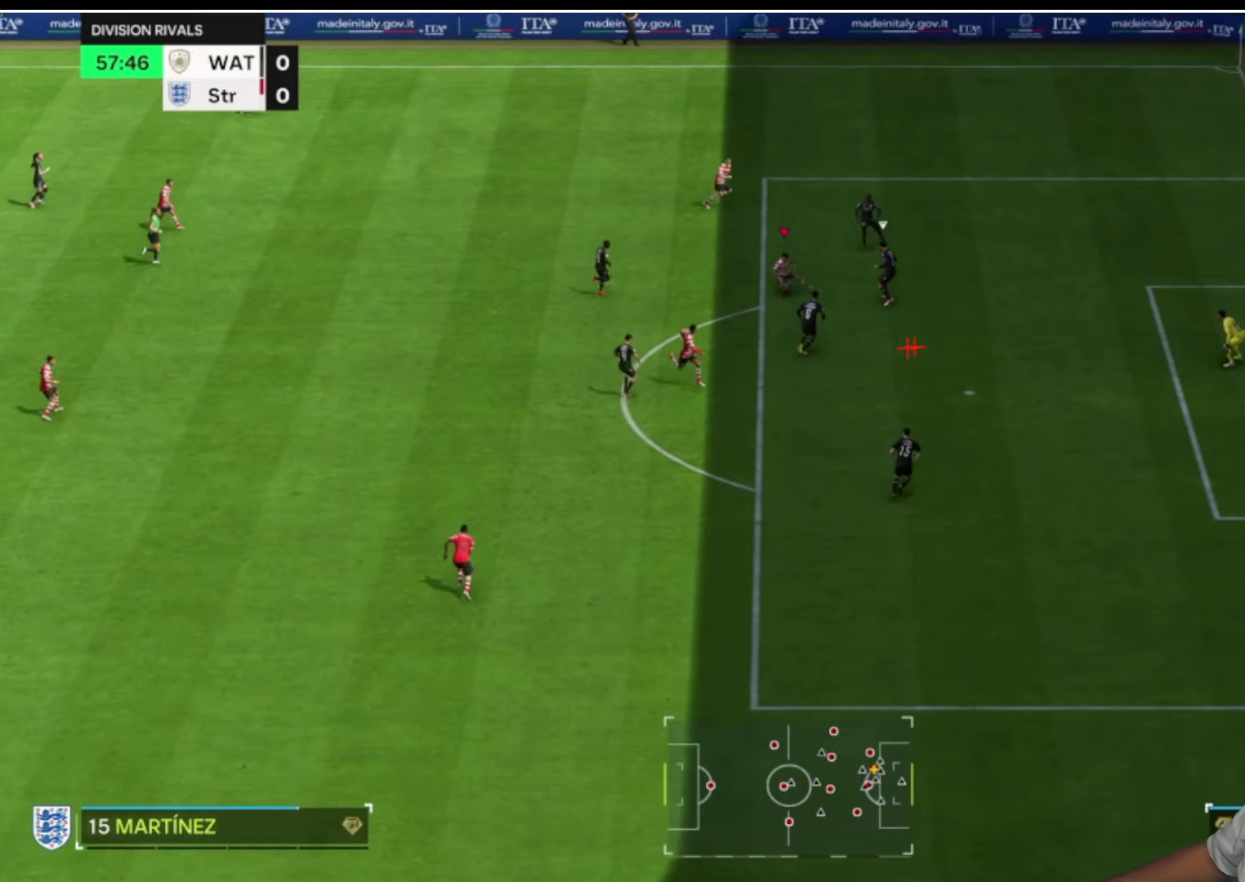
{"buttons": [], "left_stick": "down-right", "right_stick": "center", "button_events": [[116, "CROSS", "up"]]}
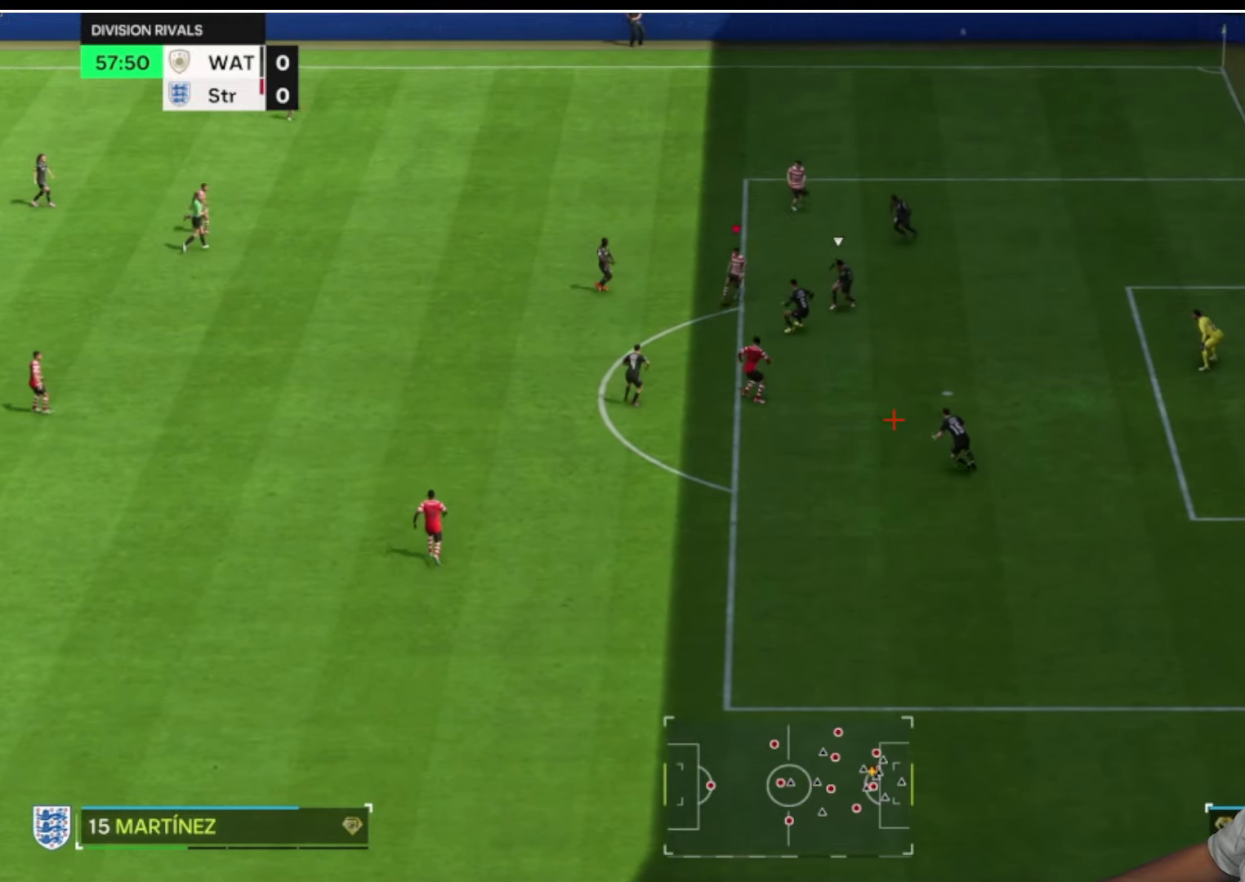
{"buttons": [], "left_stick": "up-left", "right_stick": "center", "button_events": []}
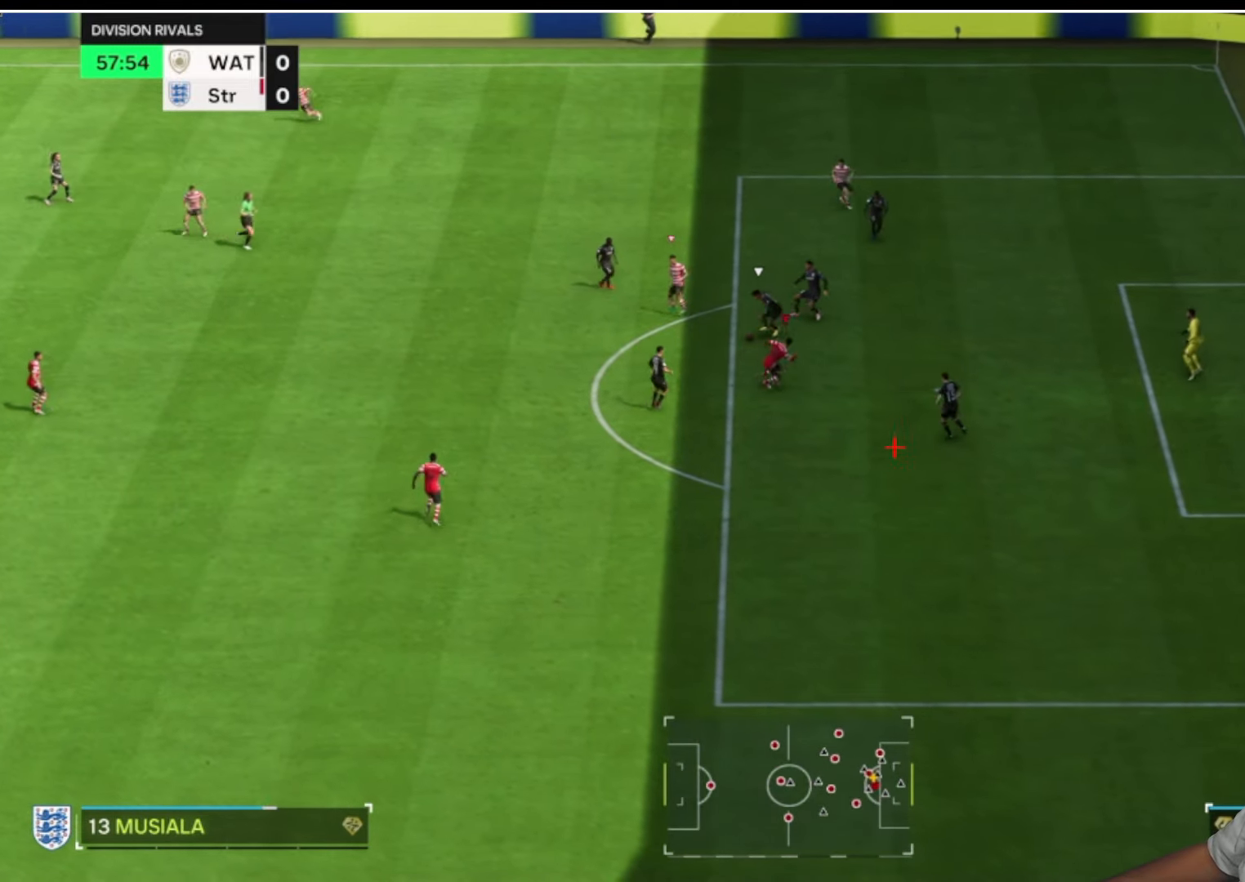
{"buttons": ["R2"], "left_stick": "up-left", "right_stick": "center", "button_events": [[200, "R2", "down"]]}
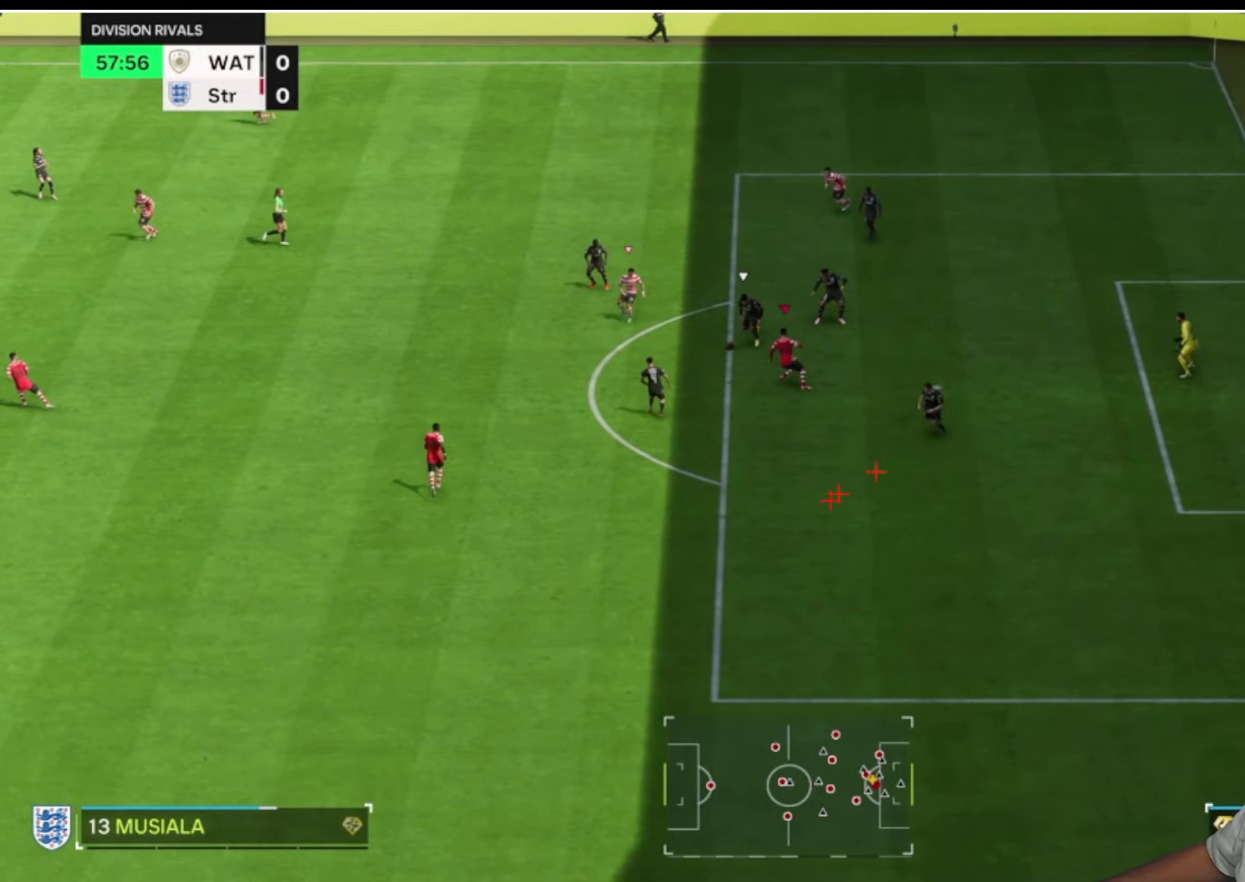
{"buttons": ["R2"], "left_stick": "up-left", "right_stick": "center", "button_events": []}
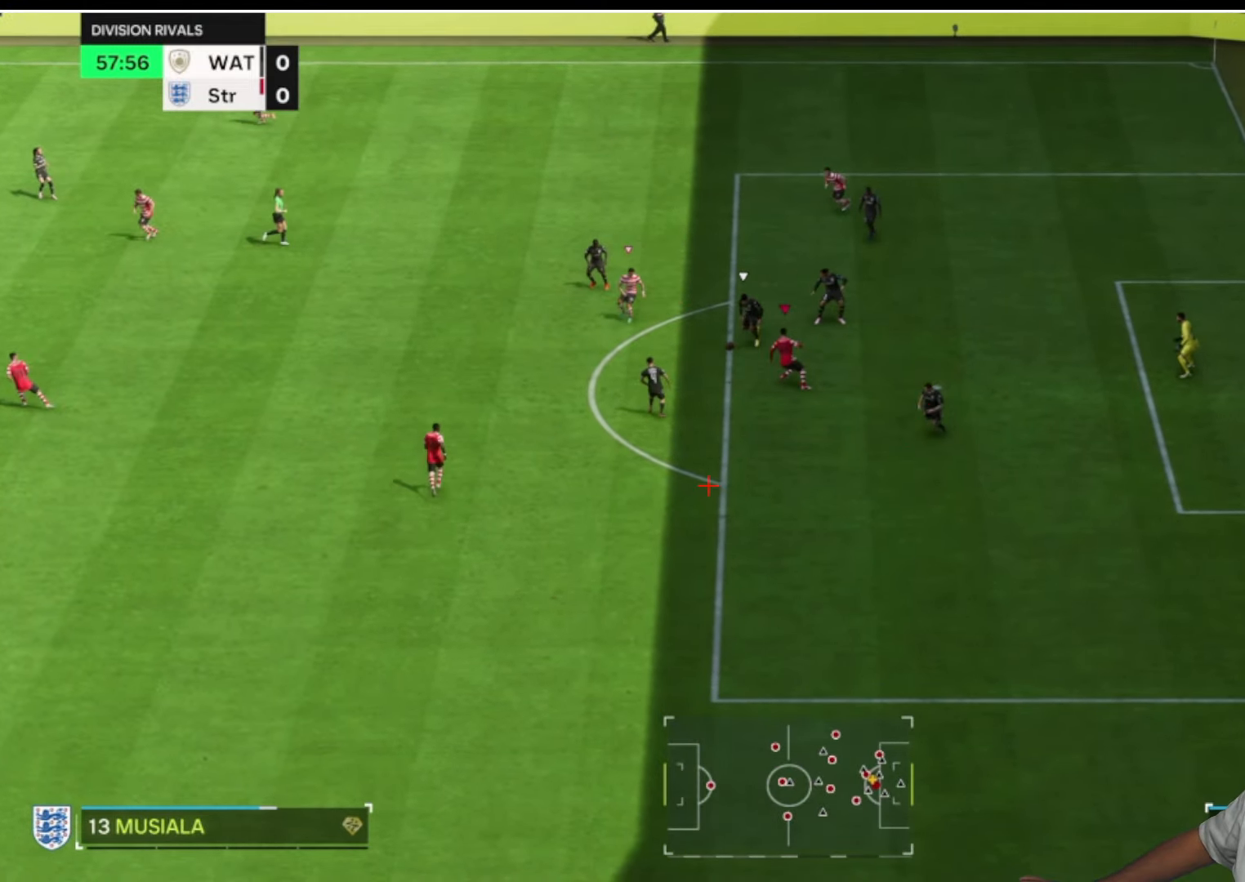
{"buttons": ["R2"], "left_stick": "up-left", "right_stick": "center", "button_events": []}
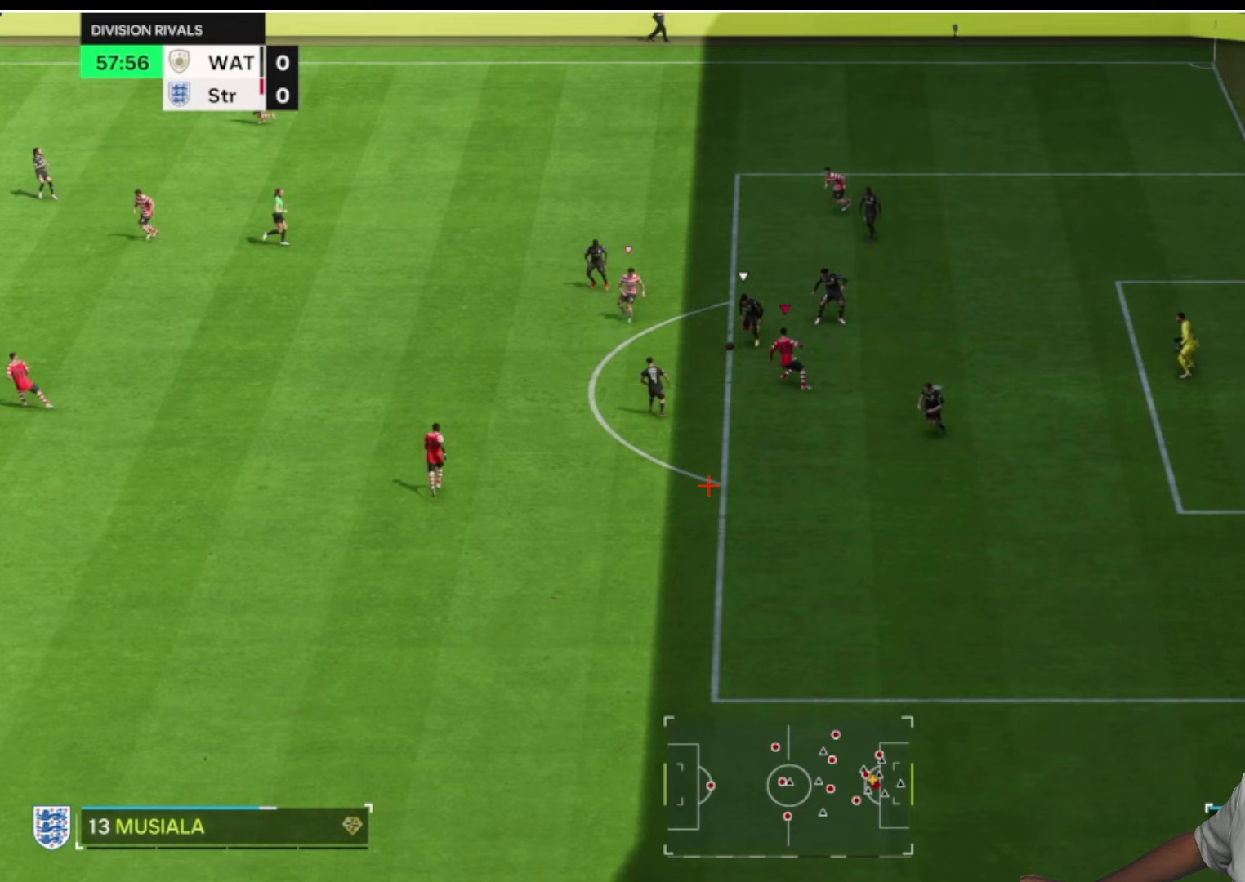
{"buttons": ["R2"], "left_stick": "up-left", "right_stick": "center", "button_events": []}
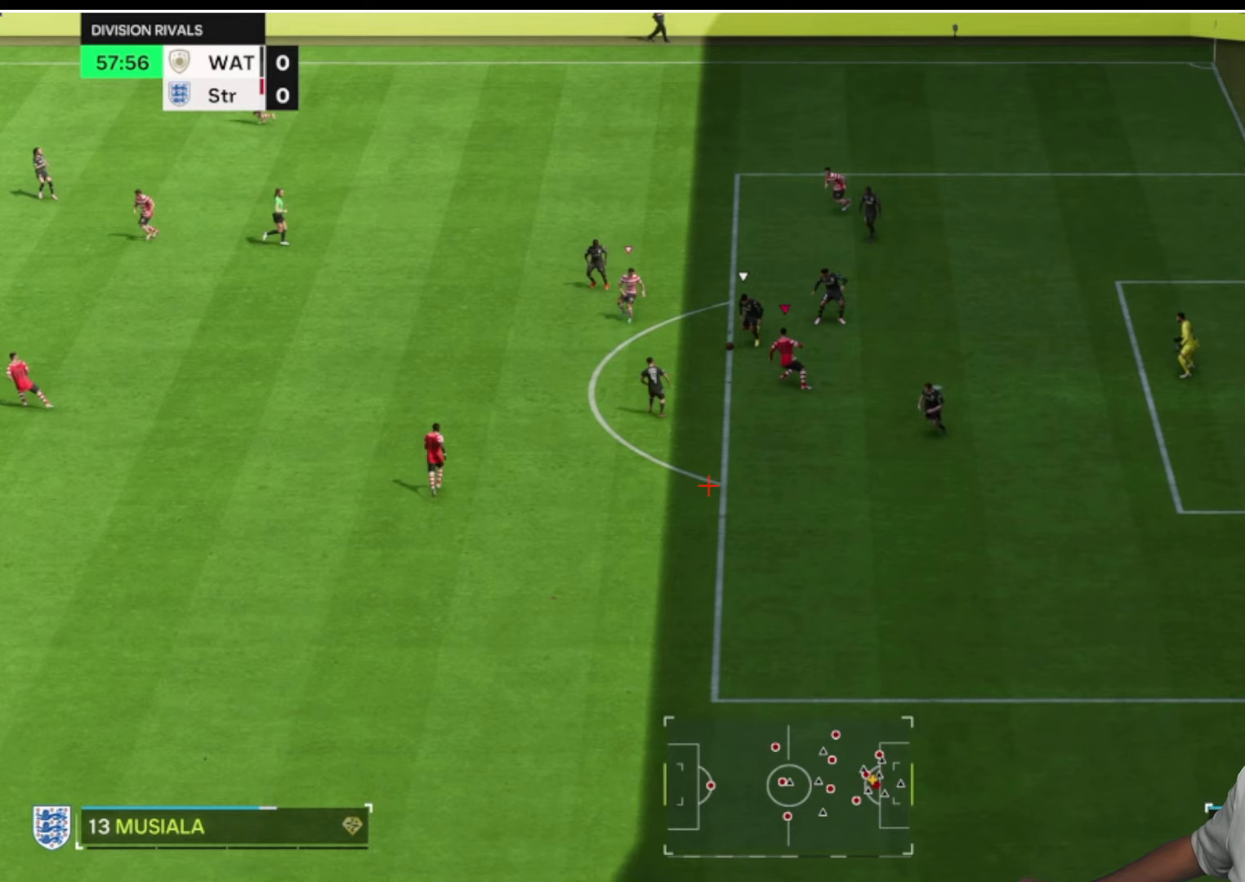
{"buttons": ["R2"], "left_stick": "up-left", "right_stick": "center", "button_events": []}
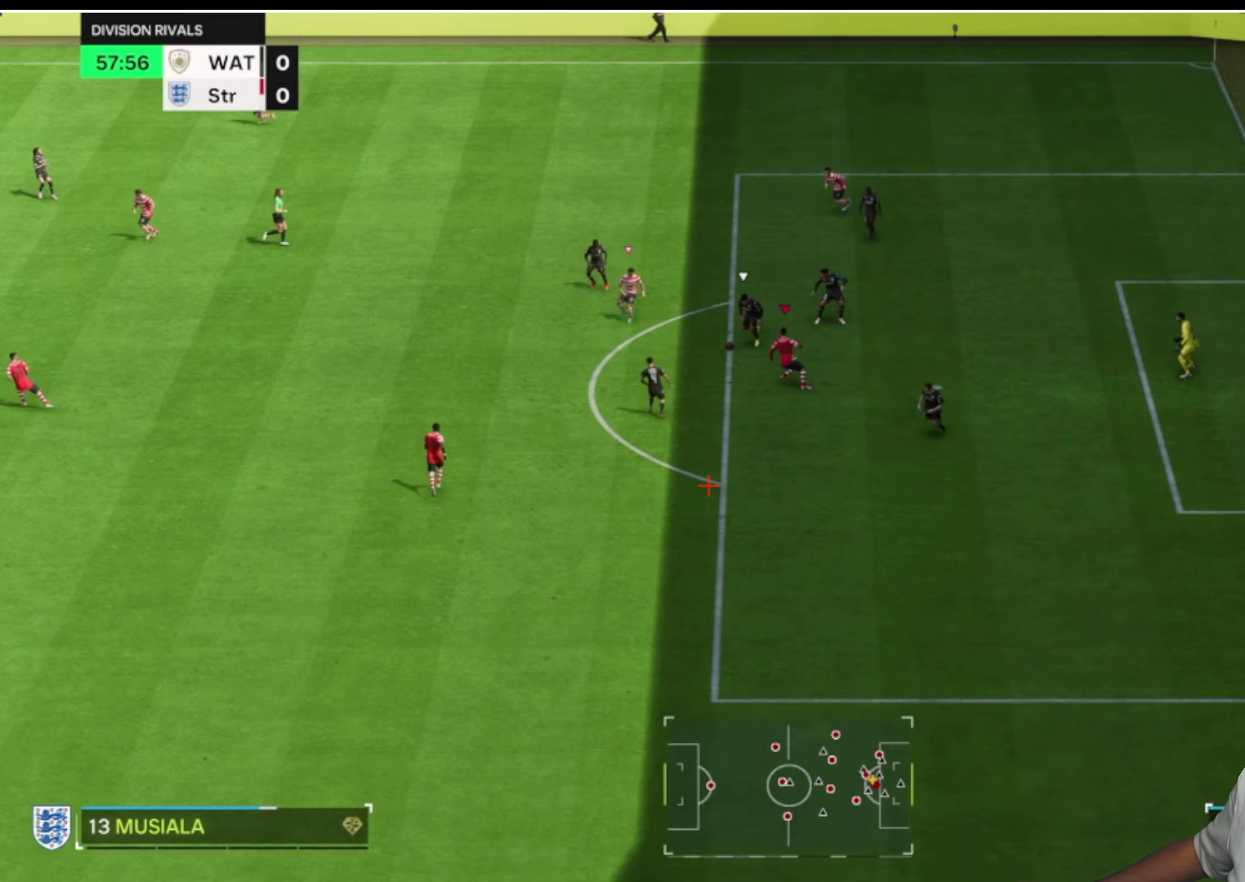
{"buttons": ["R2"], "left_stick": "up-left", "right_stick": "center", "button_events": []}
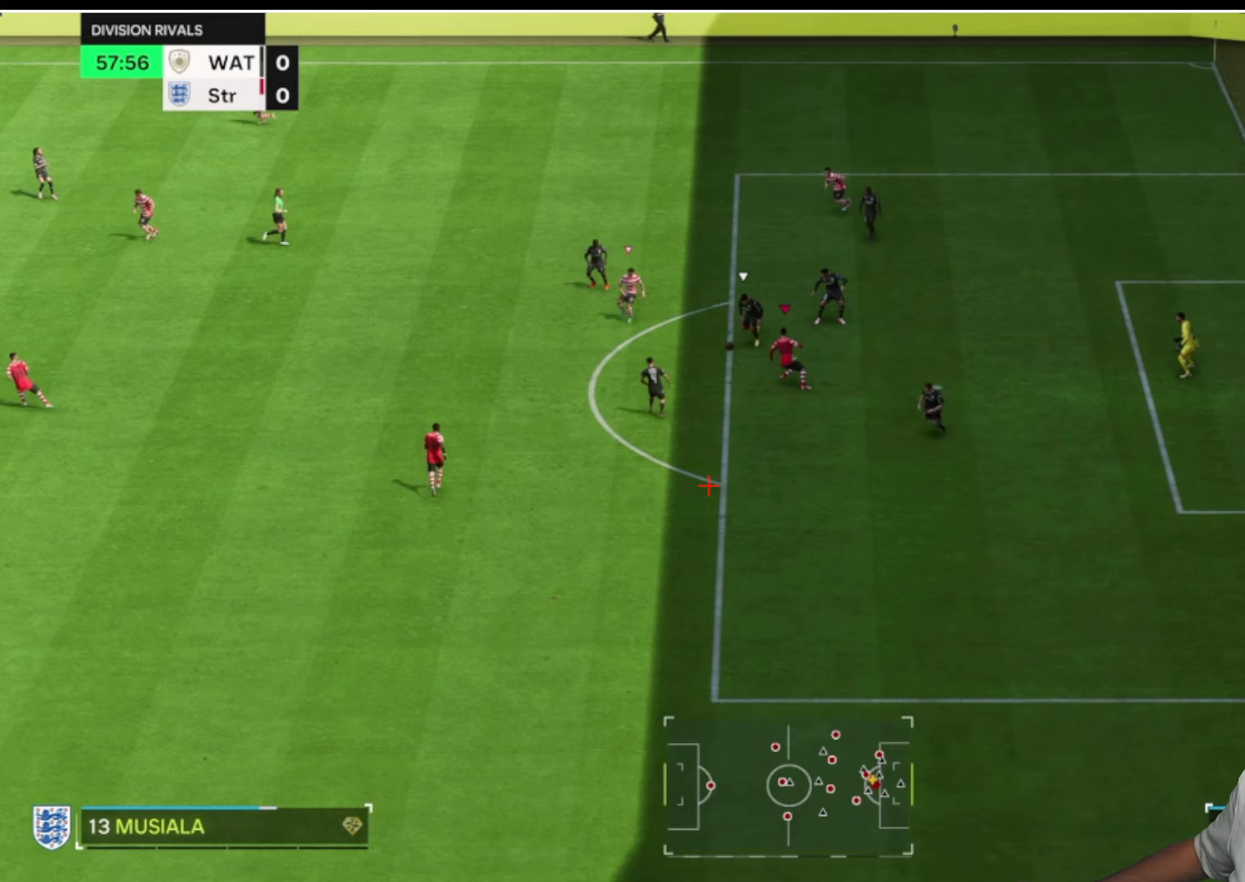
{"buttons": ["R2"], "left_stick": "up-left", "right_stick": "center", "button_events": []}
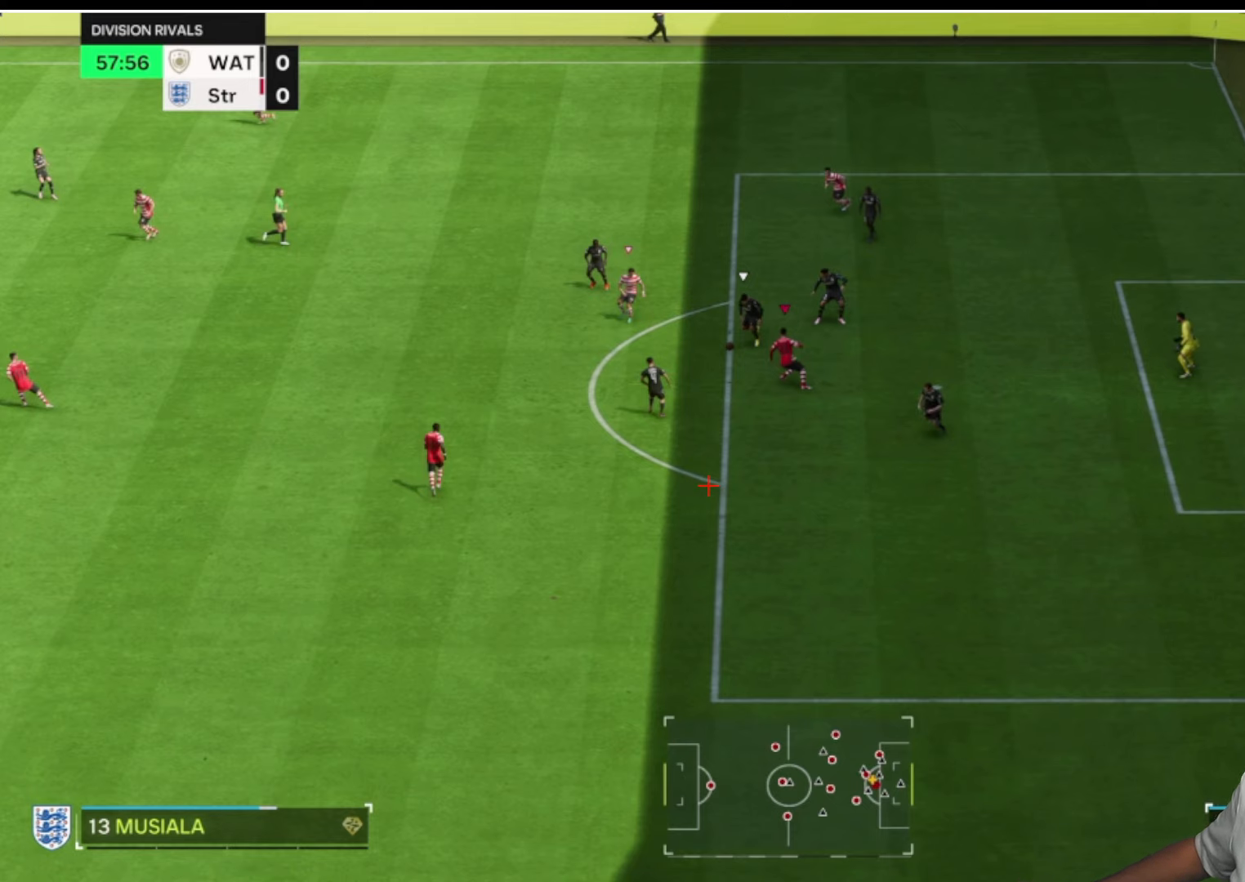
{"buttons": ["R2"], "left_stick": "up-left", "right_stick": "center", "button_events": []}
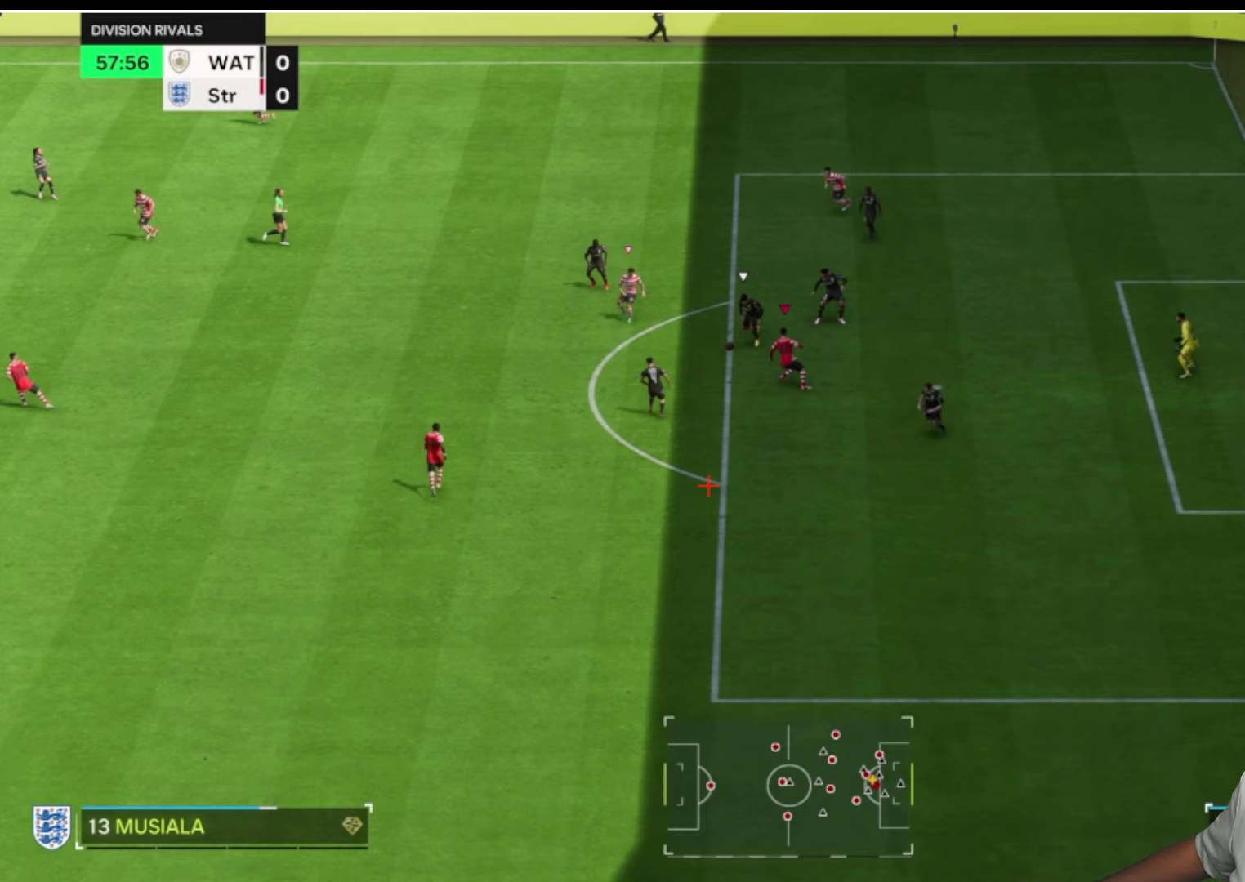
{"buttons": ["R2"], "left_stick": "up-left", "right_stick": "center", "button_events": []}
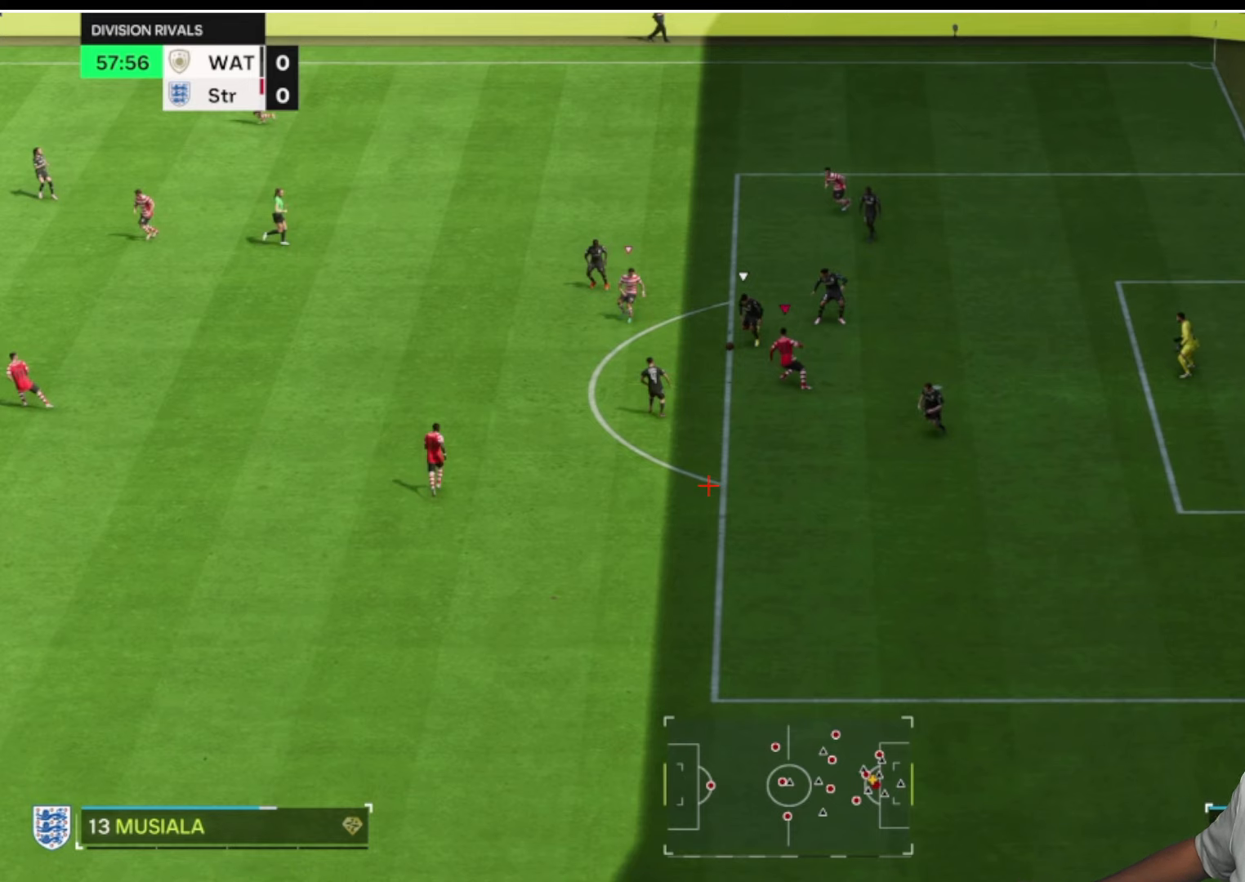
{"buttons": ["R2"], "left_stick": "up-left", "right_stick": "center", "button_events": []}
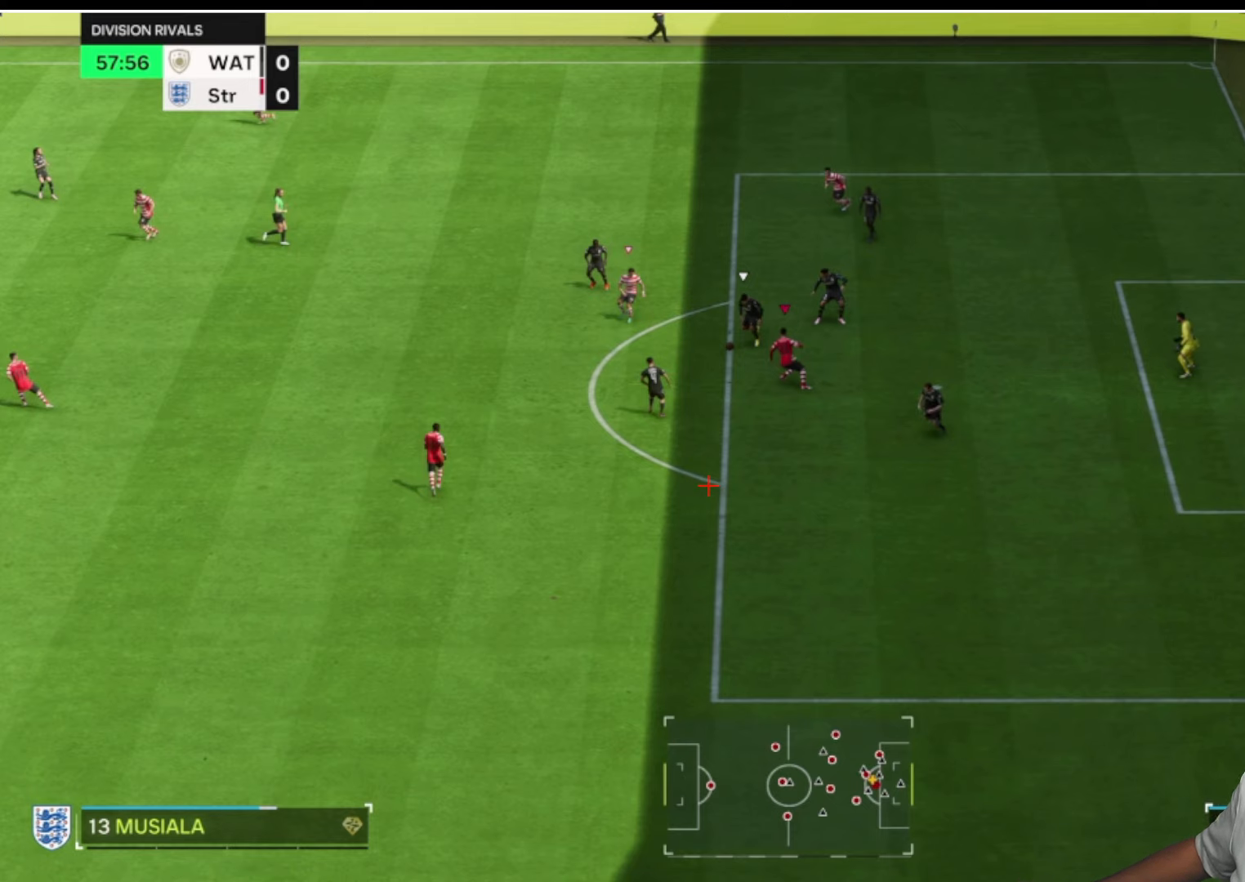
{"buttons": ["R2"], "left_stick": "up-left", "right_stick": "center", "button_events": []}
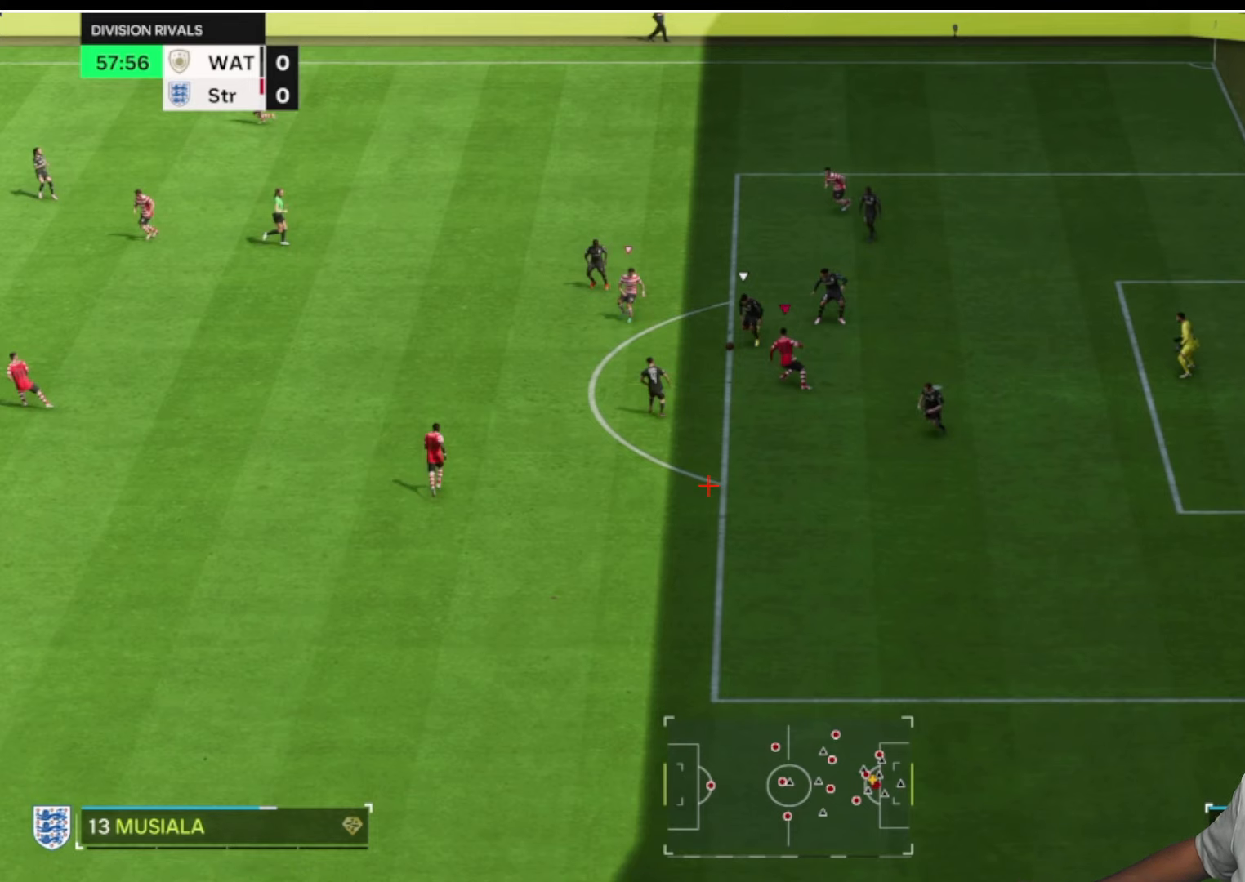
{"buttons": ["R2"], "left_stick": "up-left", "right_stick": "center", "button_events": []}
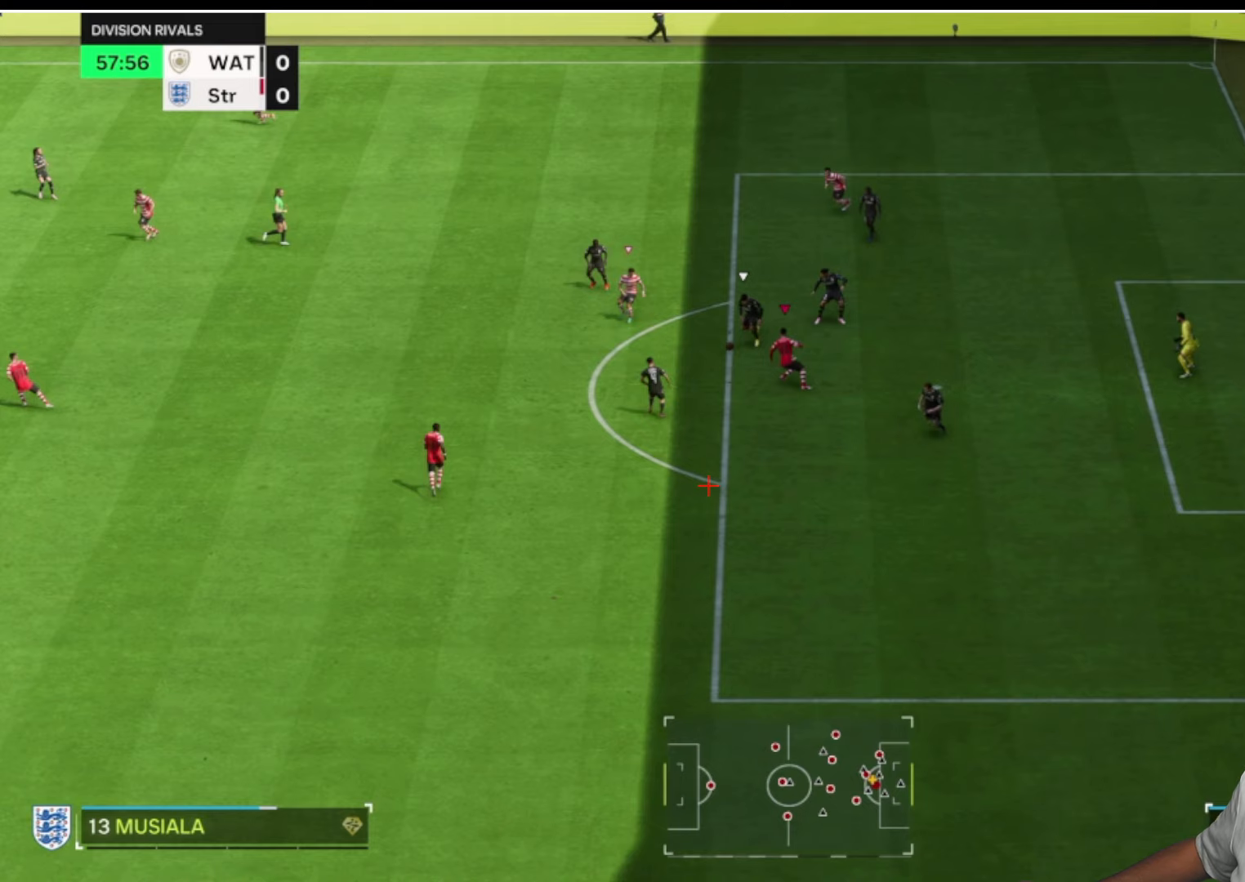
{"buttons": ["R2"], "left_stick": "up-left", "right_stick": "center", "button_events": []}